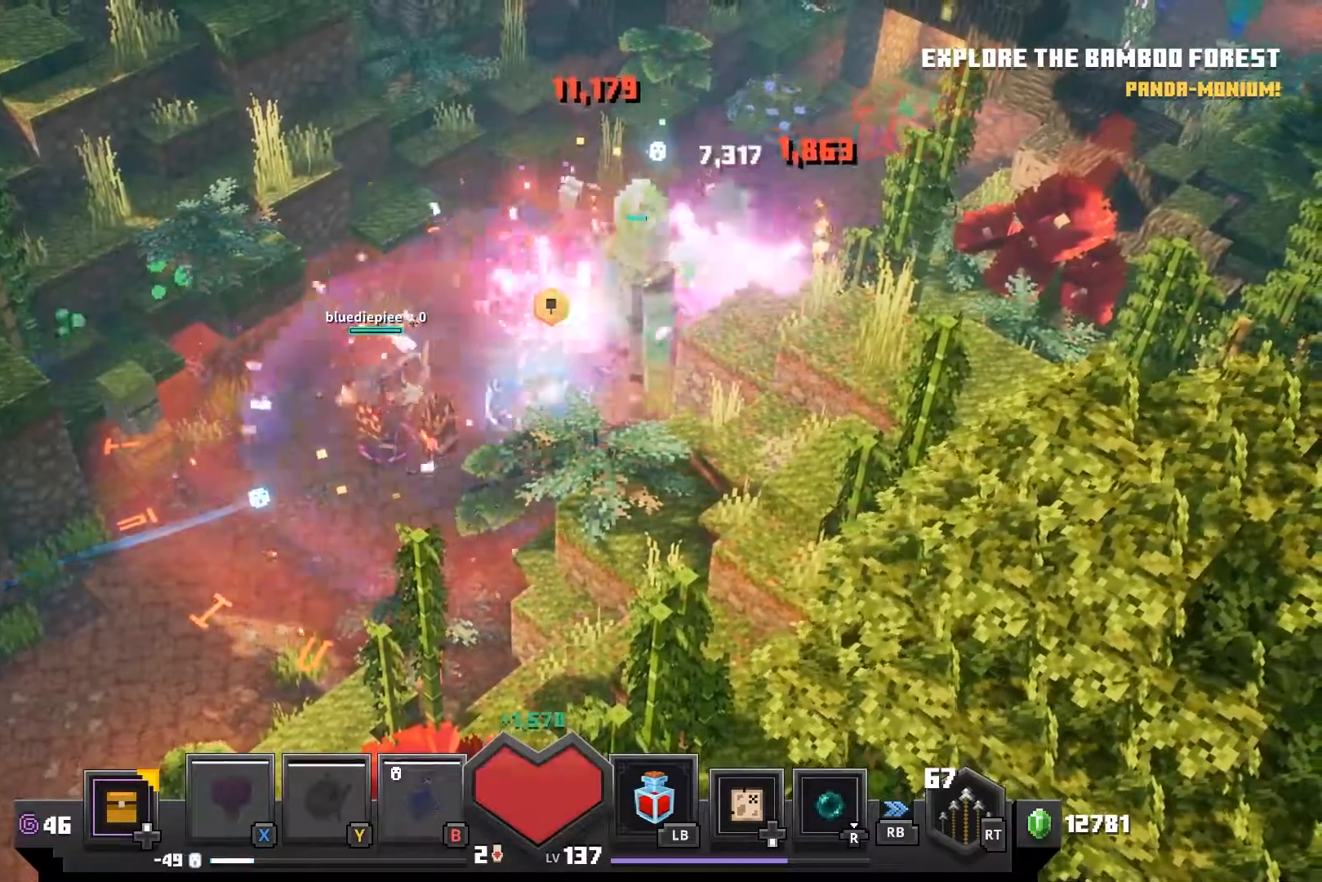
Gameplay with a controller (PlayStation layout); each line is a JSON object with the inputs held at the frame after it. "events" lists button and stick changes between this image and that frame as [ms after this image, input, new state], when the widget could be followed in between.
{"buttons": [], "left_stick": "up-right", "right_stick": "center", "events": [[50, "CROSS", "down"], [117, "CROSS", "up"], [183, "left_stick", "up-right"], [183, "right_stick", "center"], [217, "CROSS", "down"], [317, "CROSS", "up"]]}
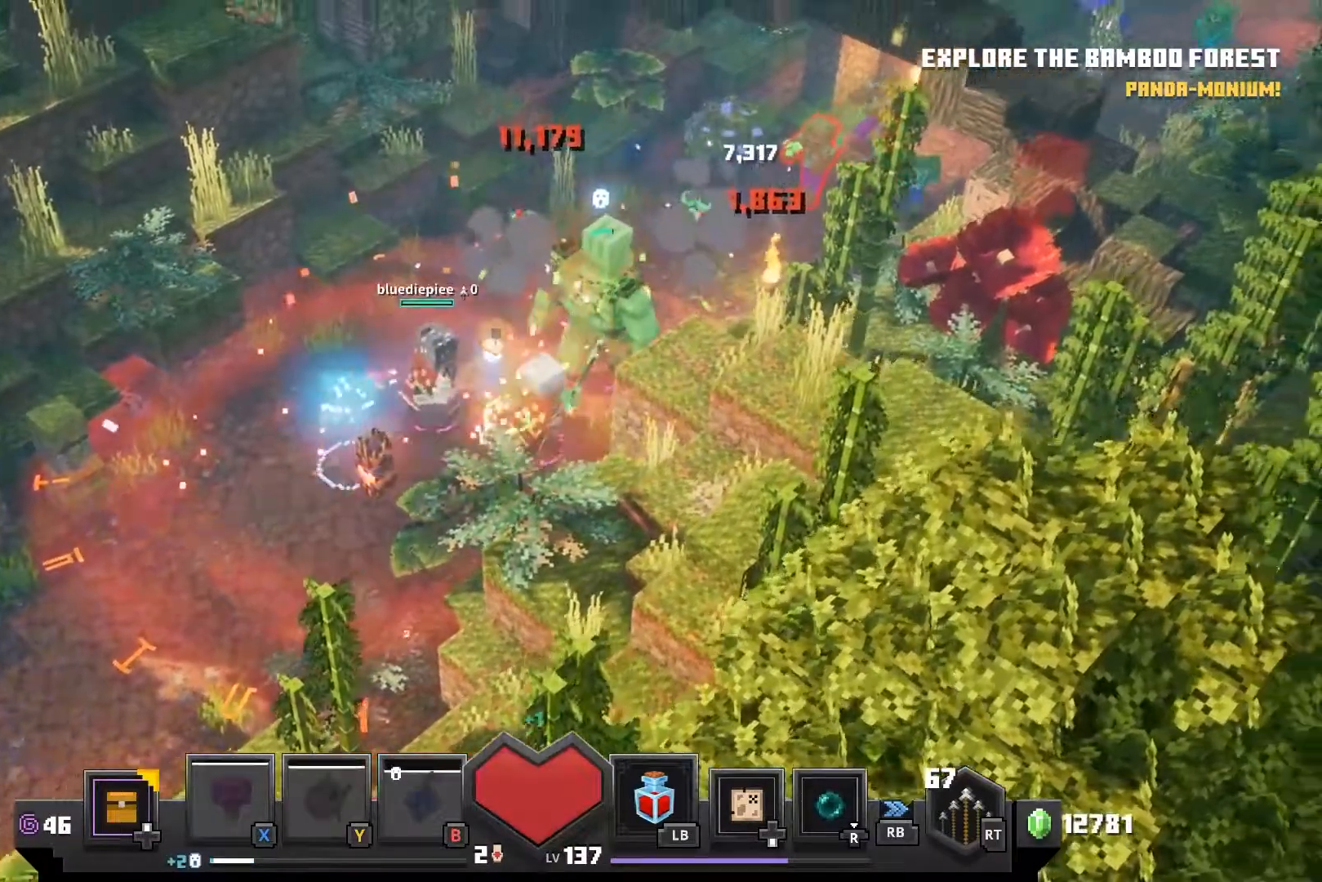
{"buttons": [], "left_stick": "up-right", "right_stick": "right", "events": [[450, "right_stick", "right"]]}
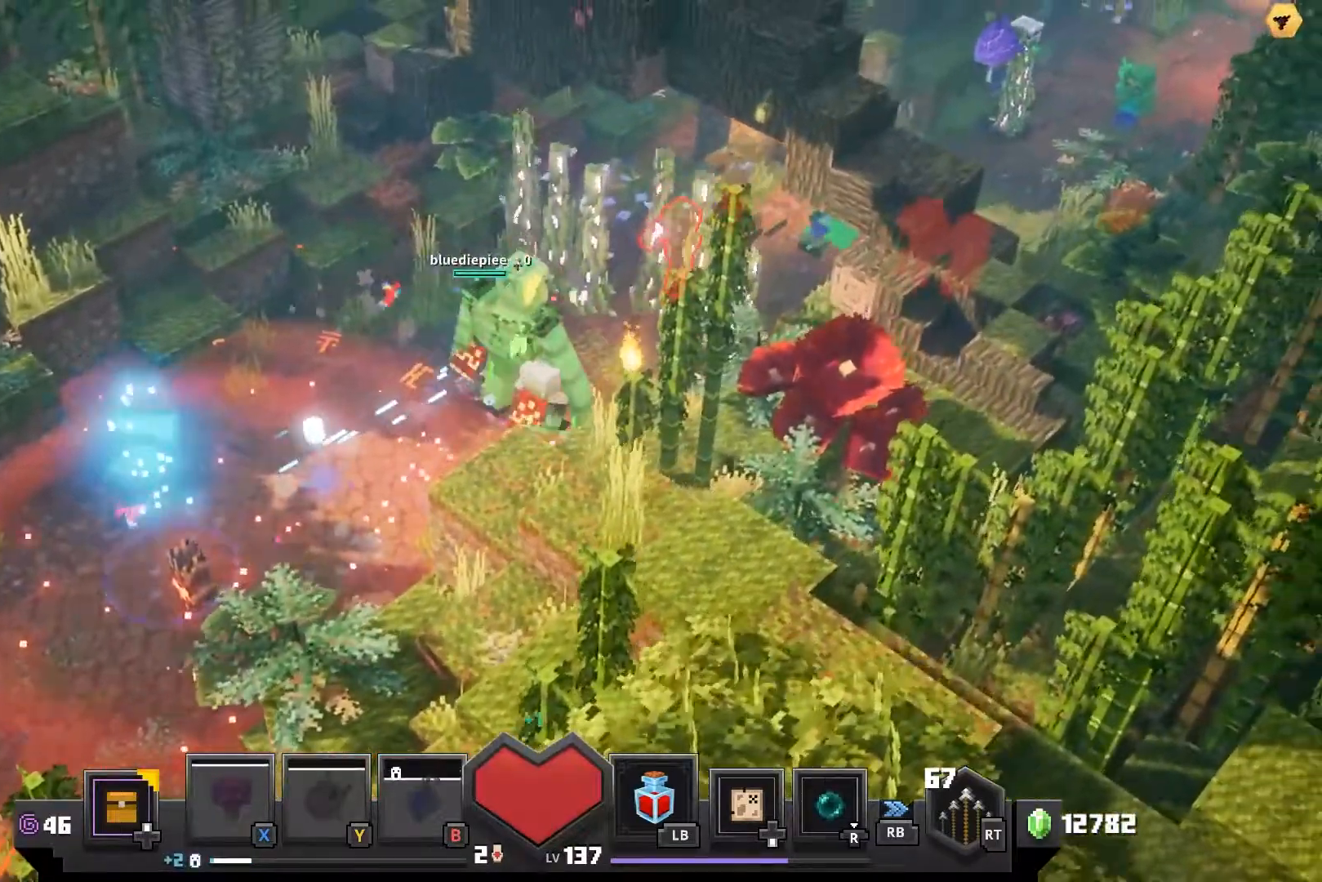
{"buttons": ["CROSS"], "left_stick": "up-right", "right_stick": "down-right"}
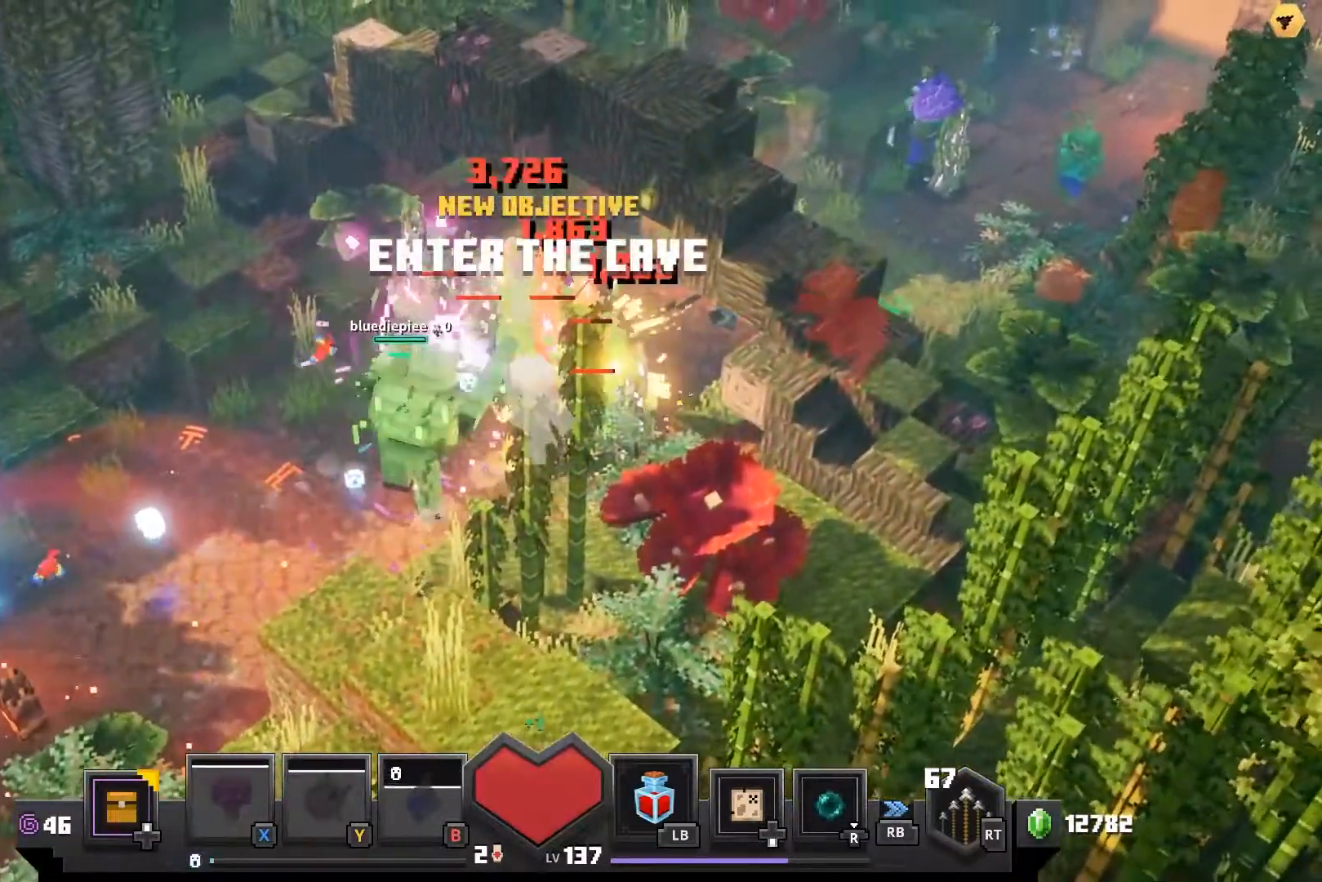
{"buttons": ["CROSS"], "left_stick": "up-right", "right_stick": "center", "events": [[17, "CROSS", "up"], [17, "right_stick", "center"], [100, "CROSS", "down"], [183, "CROSS", "up"], [300, "CROSS", "down"], [367, "CROSS", "up"], [467, "CROSS", "down"]]}
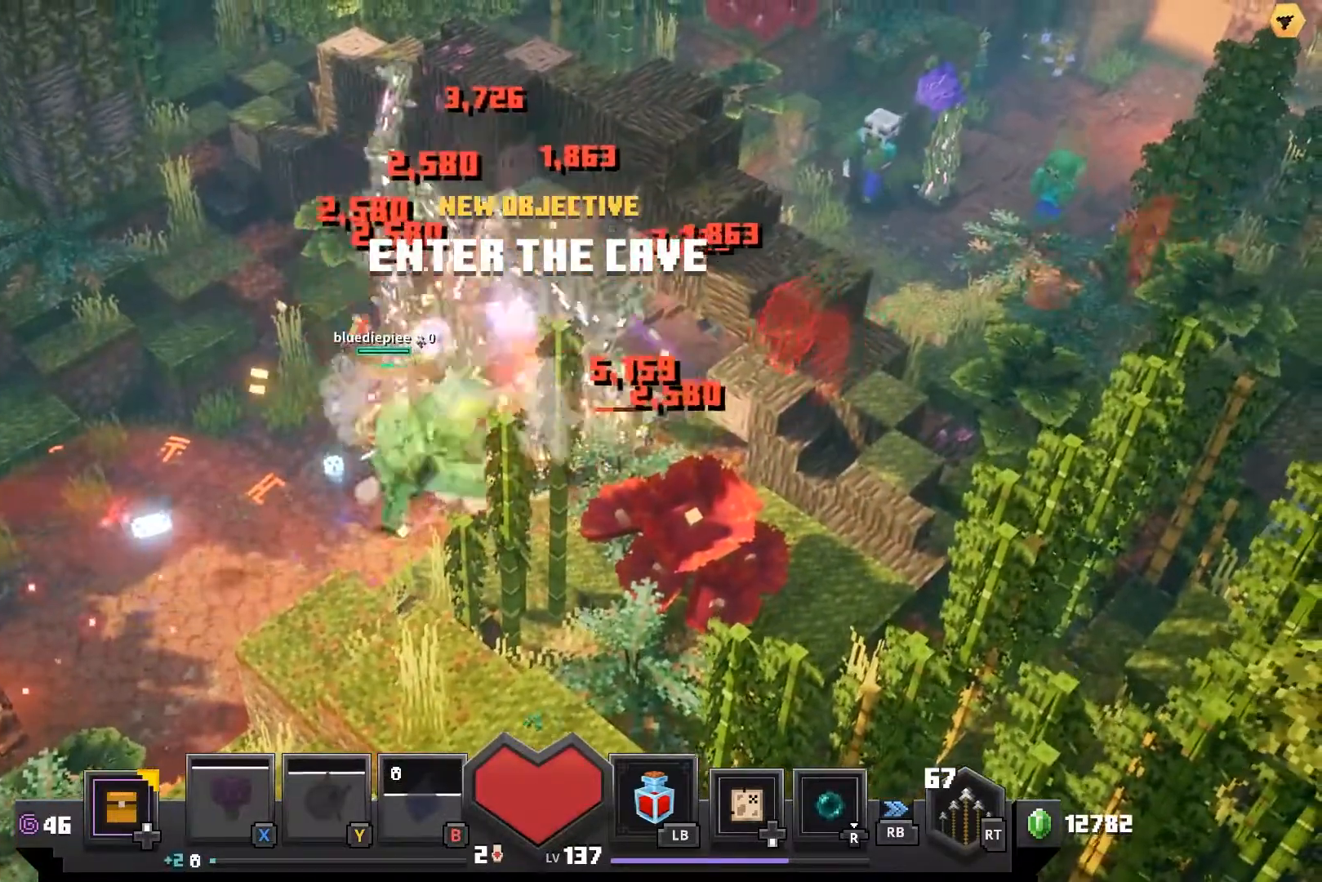
{"buttons": [], "left_stick": "up-right", "right_stick": "center", "events": [[50, "CROSS", "up"], [133, "CROSS", "down"], [250, "CROSS", "up"], [350, "CROSS", "down"], [450, "CROSS", "up"]]}